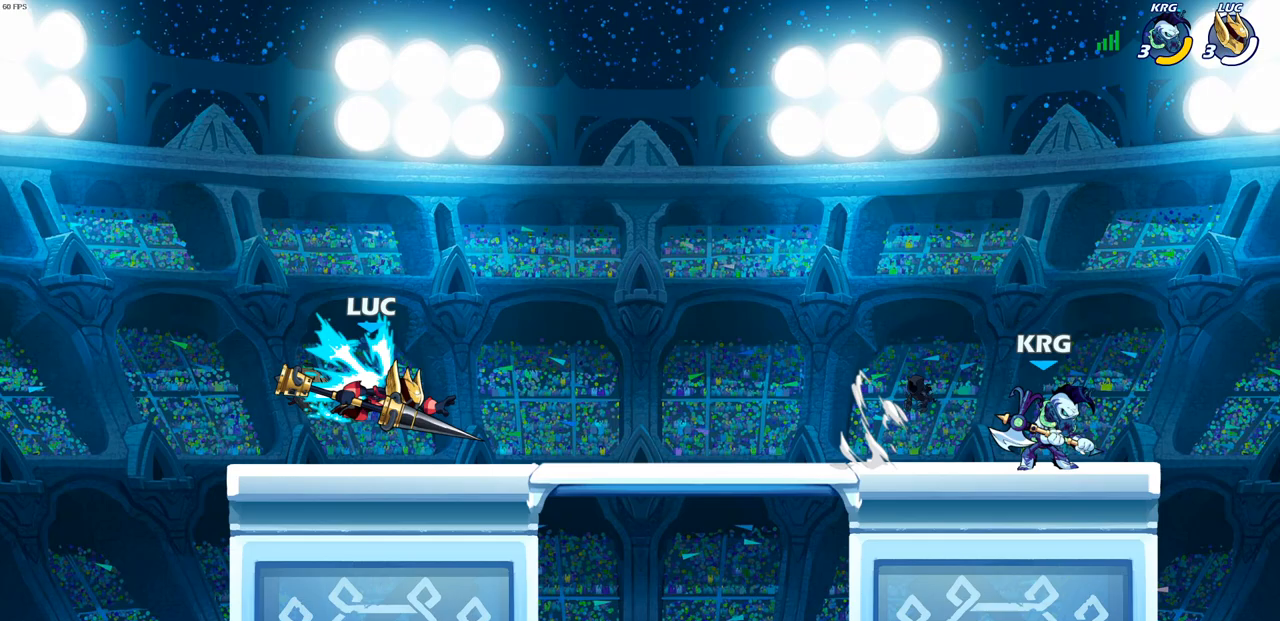
Gameplay with a controller (PlayStation layout); each line is a JSON object with the inputs held at the frame after it. "events" lists button and stick changes between this image and that frame as [ms after this image, input, new state], when the widget could be followed in between.
{"buttons": [], "left_stick": "right", "right_stick": "center", "events": []}
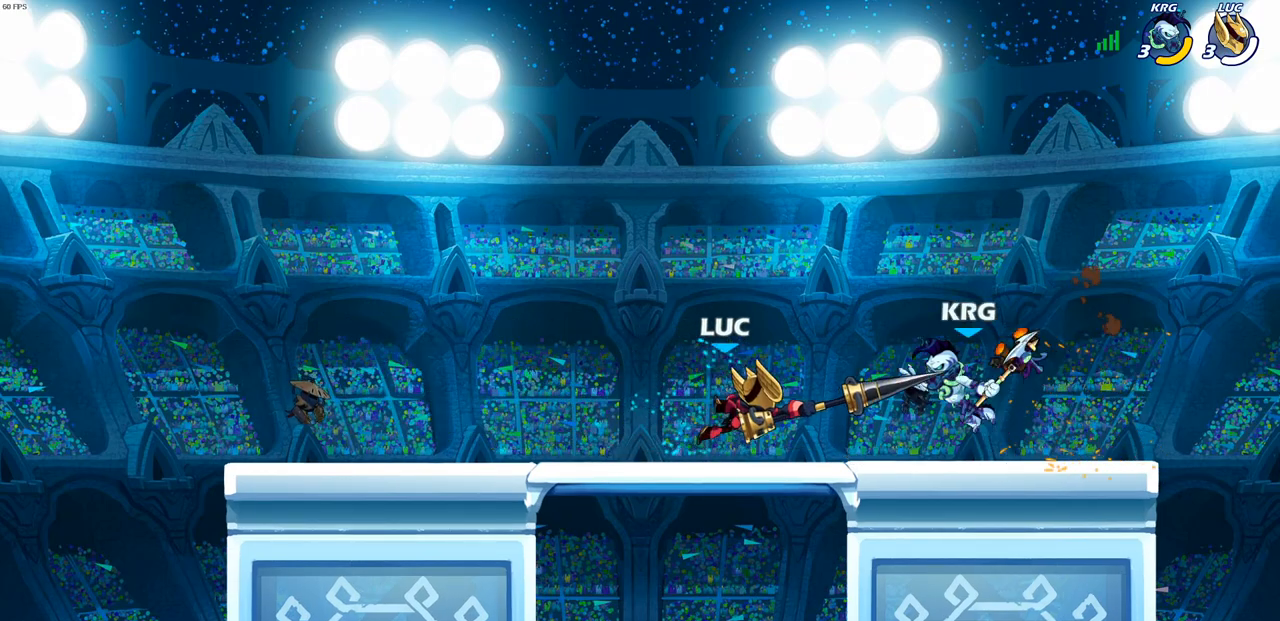
{"buttons": [], "left_stick": "center", "right_stick": "center", "events": [[33, "left_stick", "center"], [233, "left_stick", "left"], [400, "left_stick", "center"]]}
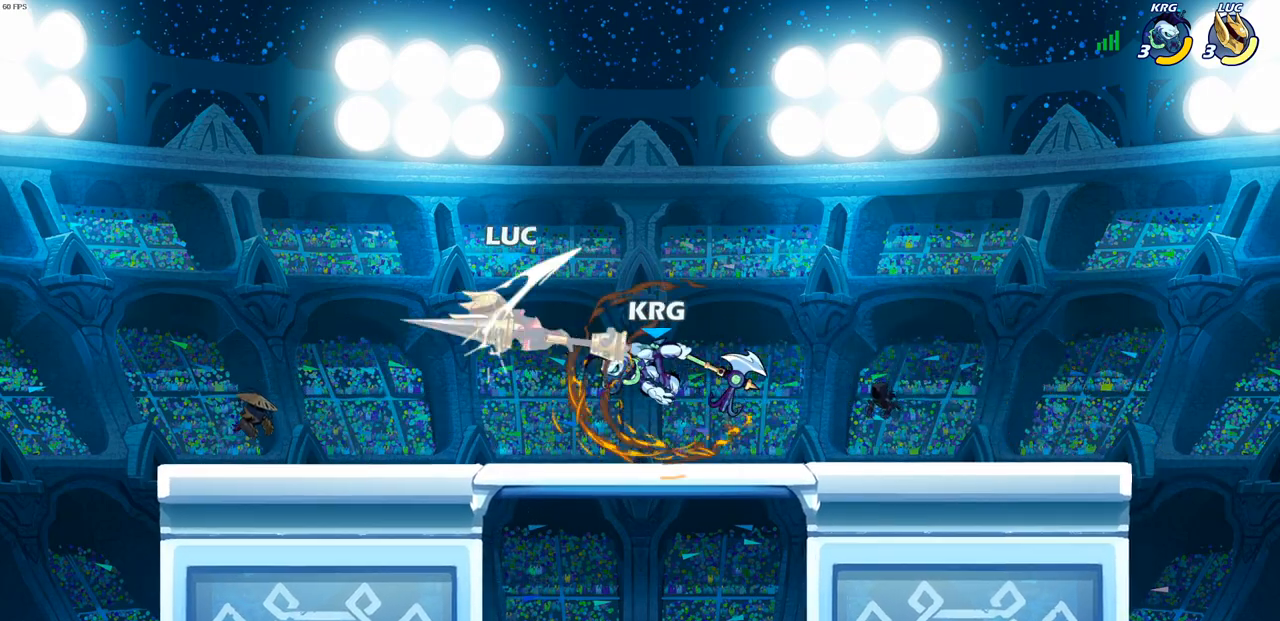
{"buttons": [], "left_stick": "center", "right_stick": "center", "events": [[117, "left_stick", "right"], [267, "R2", "down"], [300, "SQUARE", "down"], [383, "SQUARE", "up"], [400, "R2", "up"], [433, "left_stick", "center"]]}
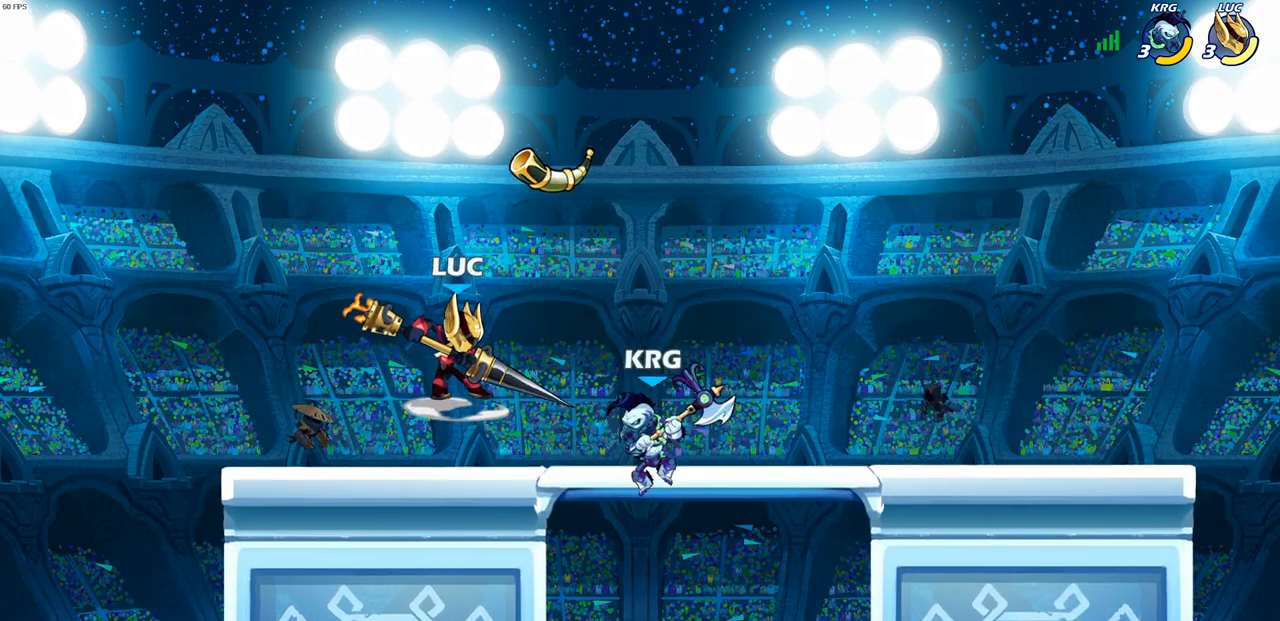
{"buttons": [], "left_stick": "center", "right_stick": "center", "events": []}
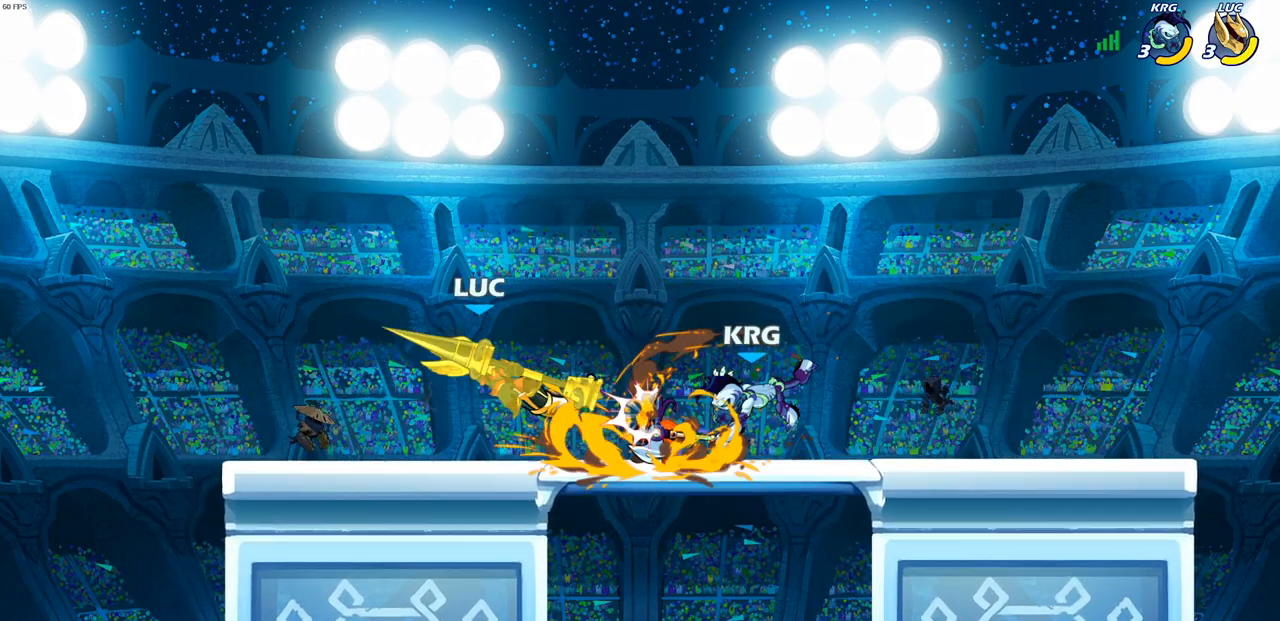
{"buttons": [], "left_stick": "right", "right_stick": "center", "events": [[217, "left_stick", "right"]]}
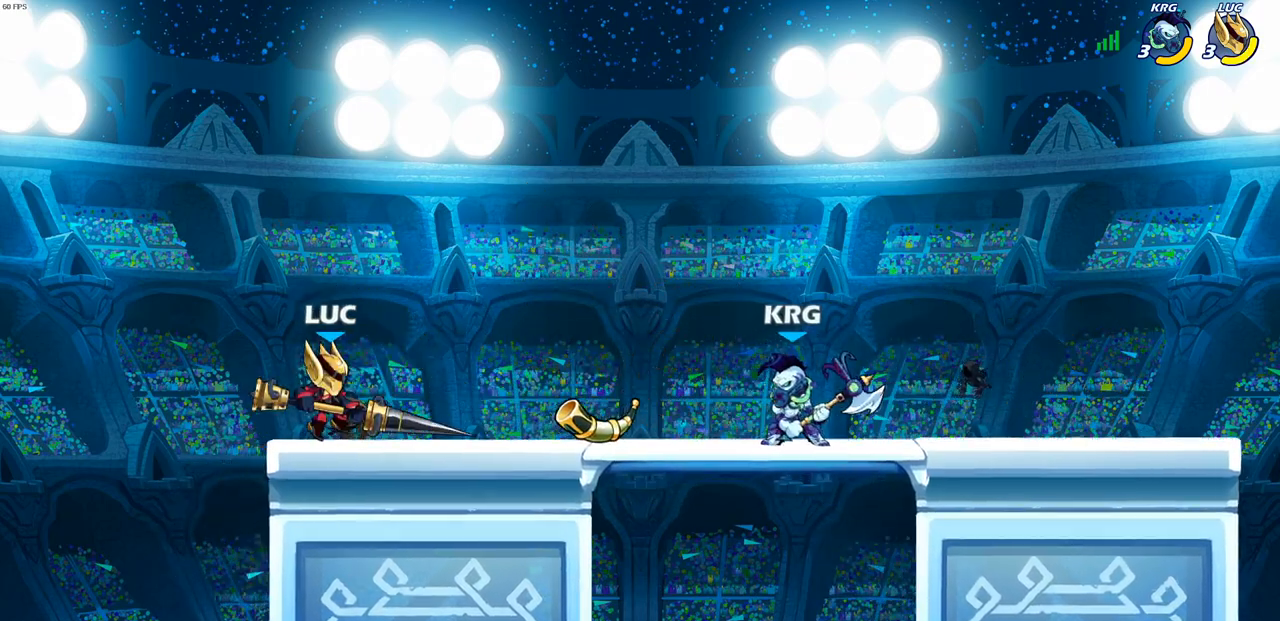
{"buttons": [], "left_stick": "up-left", "right_stick": "center", "events": [[17, "CROSS", "down"], [167, "CROSS", "up"], [233, "CROSS", "down"], [233, "left_stick", "up-right"], [383, "CROSS", "up"], [467, "left_stick", "up-left"]]}
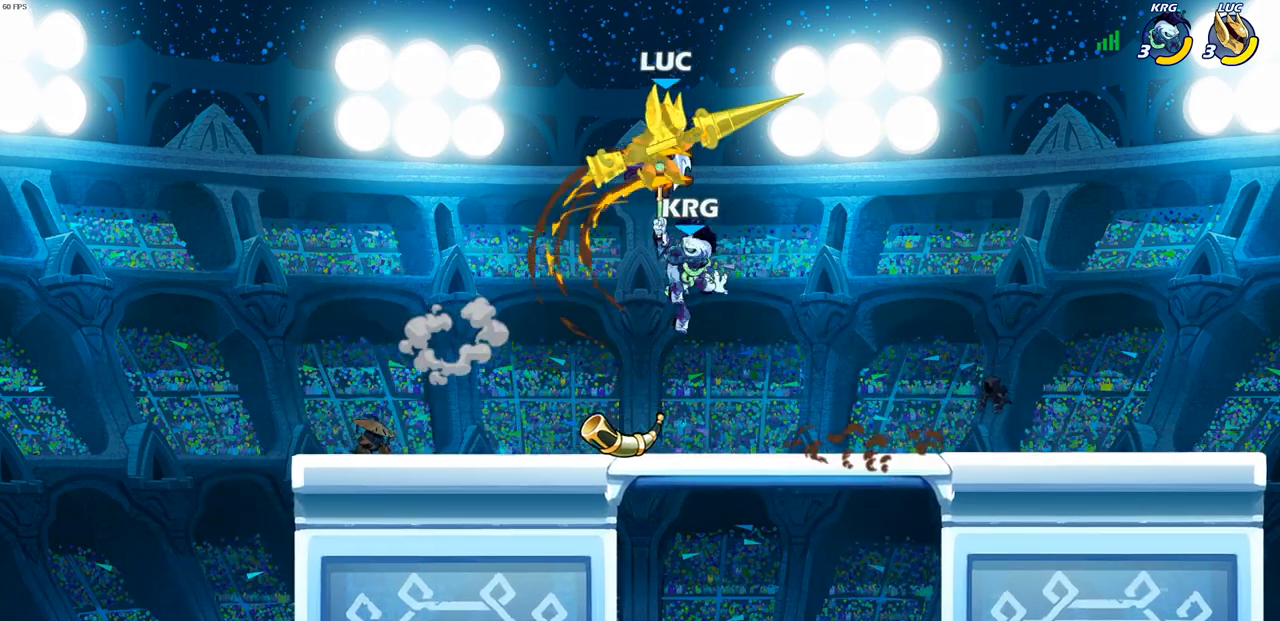
{"buttons": [], "left_stick": "left", "right_stick": "center", "events": [[83, "left_stick", "down-left"], [367, "left_stick", "up-left"], [417, "left_stick", "left"]]}
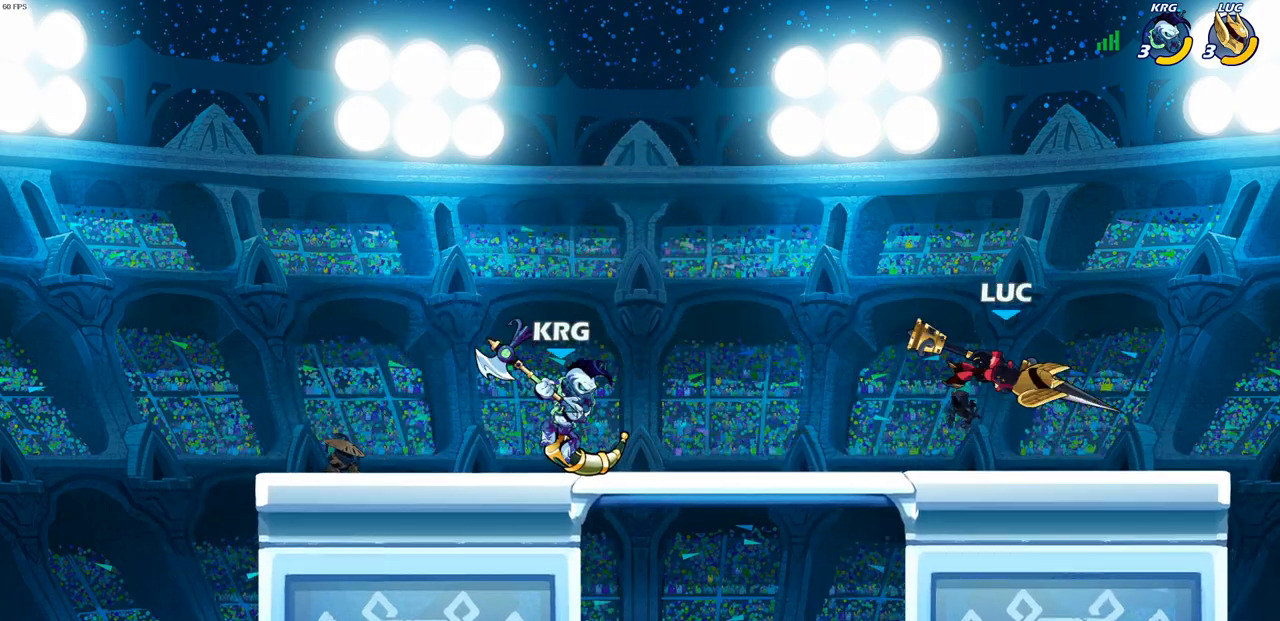
{"buttons": [], "left_stick": "left", "right_stick": "center", "events": []}
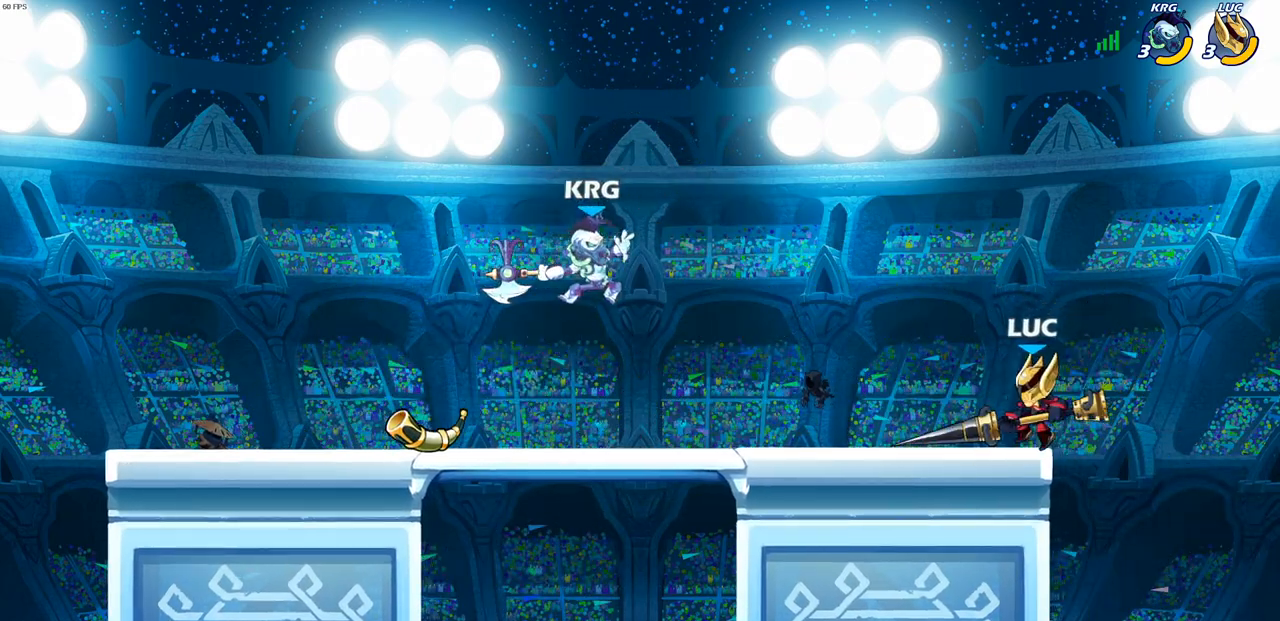
{"buttons": ["CROSS"], "left_stick": "center", "right_stick": "center", "events": [[150, "left_stick", "right"], [300, "left_stick", "left"], [417, "CROSS", "down"], [483, "left_stick", "center"]]}
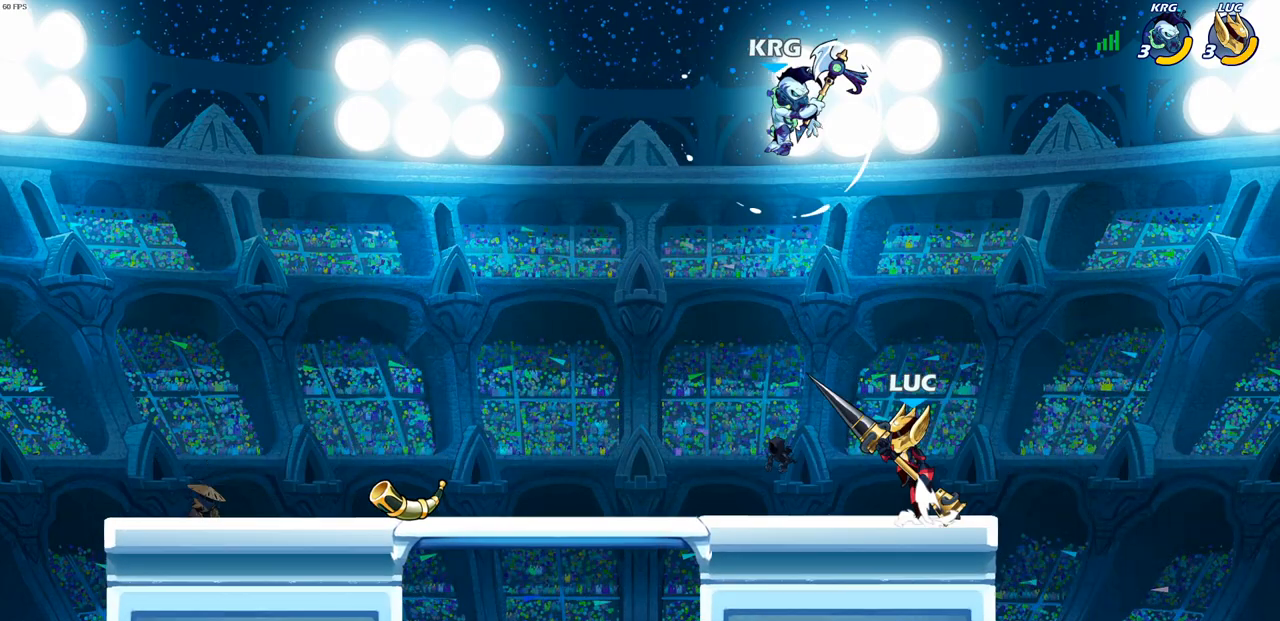
{"buttons": [], "left_stick": "center", "right_stick": "center", "events": [[17, "CIRCLE", "down"], [33, "CROSS", "up"], [417, "CIRCLE", "up"]]}
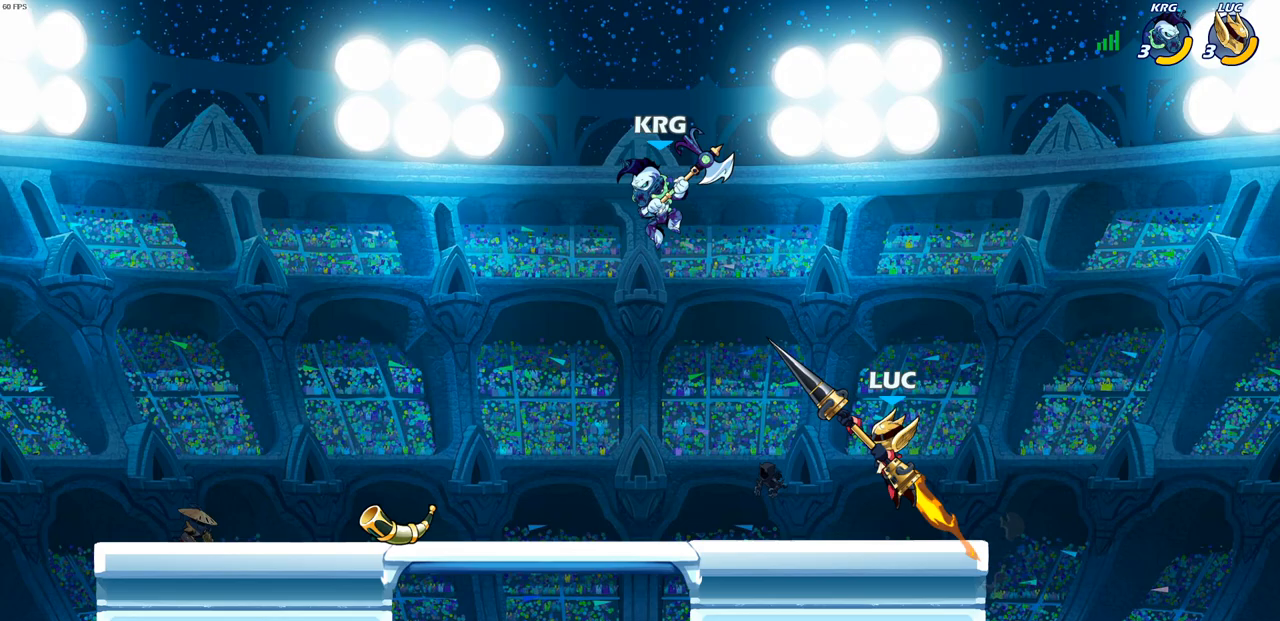
{"buttons": ["CROSS"], "left_stick": "up-right", "right_stick": "center", "events": [[100, "left_stick", "left"], [433, "left_stick", "up-right"], [467, "CROSS", "down"]]}
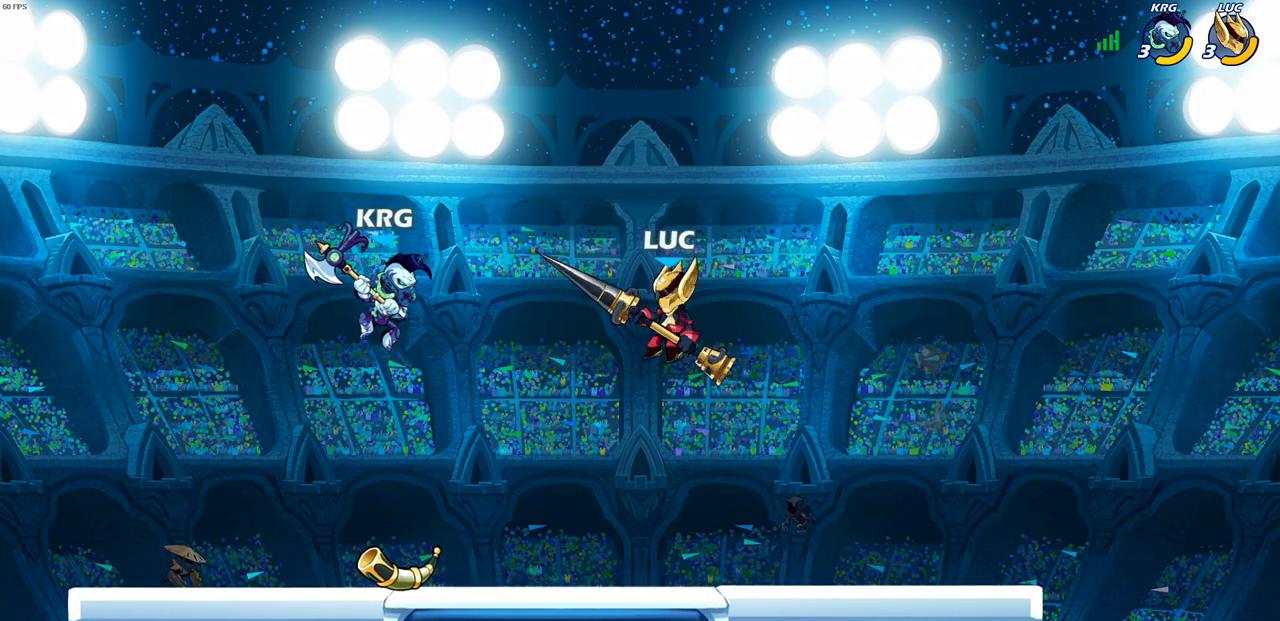
{"buttons": ["SQUARE"], "left_stick": "down-left", "right_stick": "center", "events": [[150, "CROSS", "up"], [167, "left_stick", "down-right"], [233, "left_stick", "down-left"], [400, "SQUARE", "down"]]}
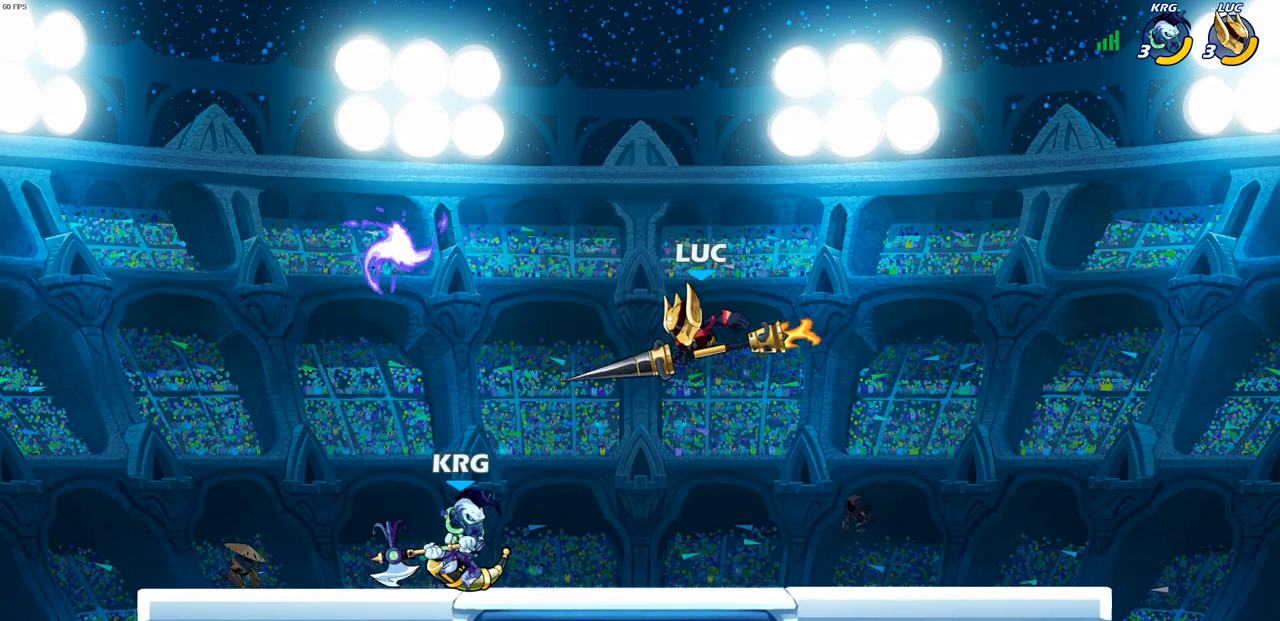
{"buttons": [], "left_stick": "left", "right_stick": "center", "events": [[17, "SQUARE", "up"], [233, "left_stick", "left"]]}
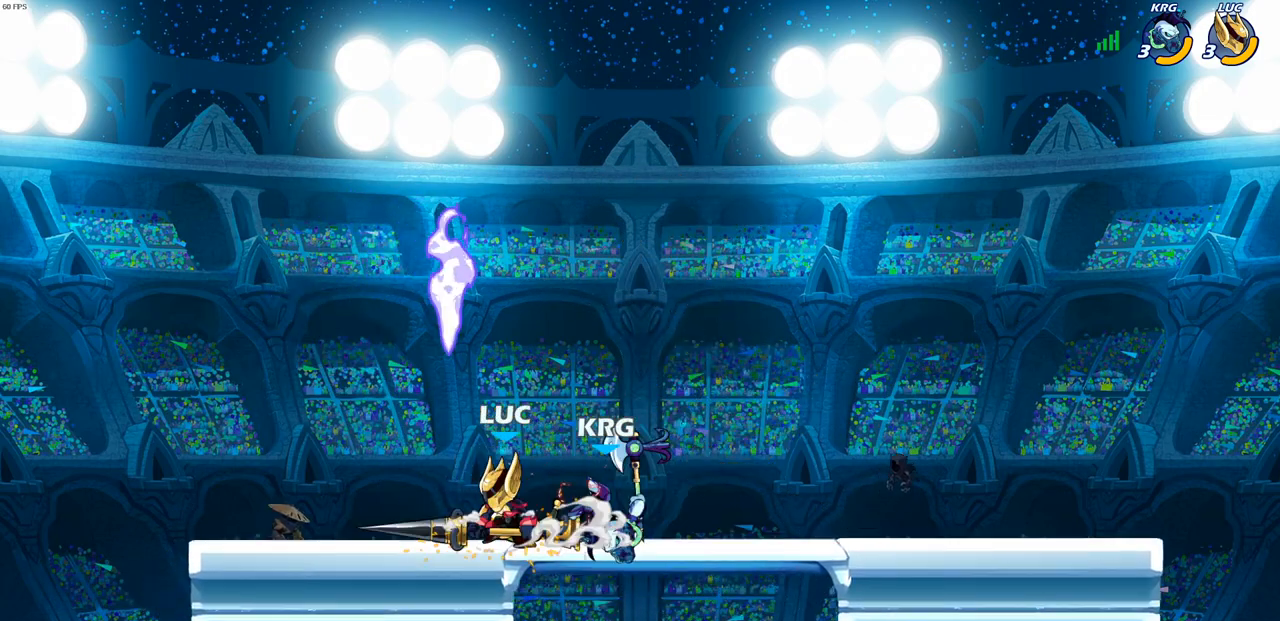
{"buttons": [], "left_stick": "center", "right_stick": "center", "events": [[33, "left_stick", "down"], [50, "SQUARE", "down"], [133, "SQUARE", "up"], [217, "left_stick", "right"], [267, "left_stick", "center"]]}
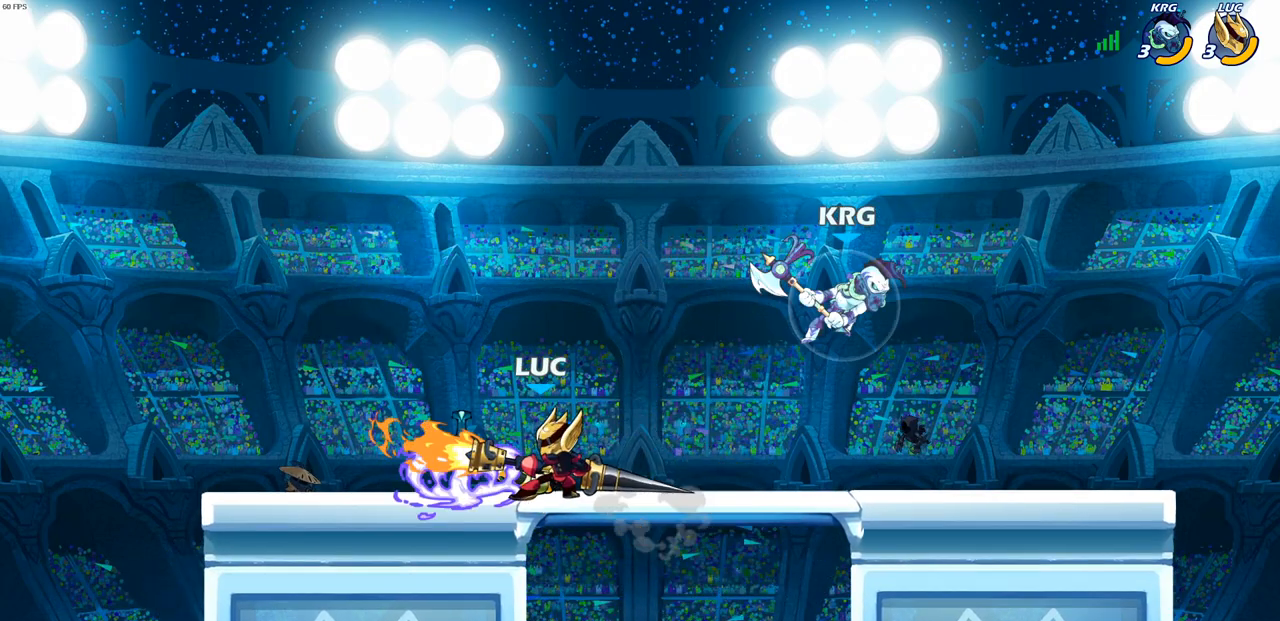
{"buttons": ["R2"], "left_stick": "right", "right_stick": "center", "events": [[167, "left_stick", "right"], [283, "R2", "down"]]}
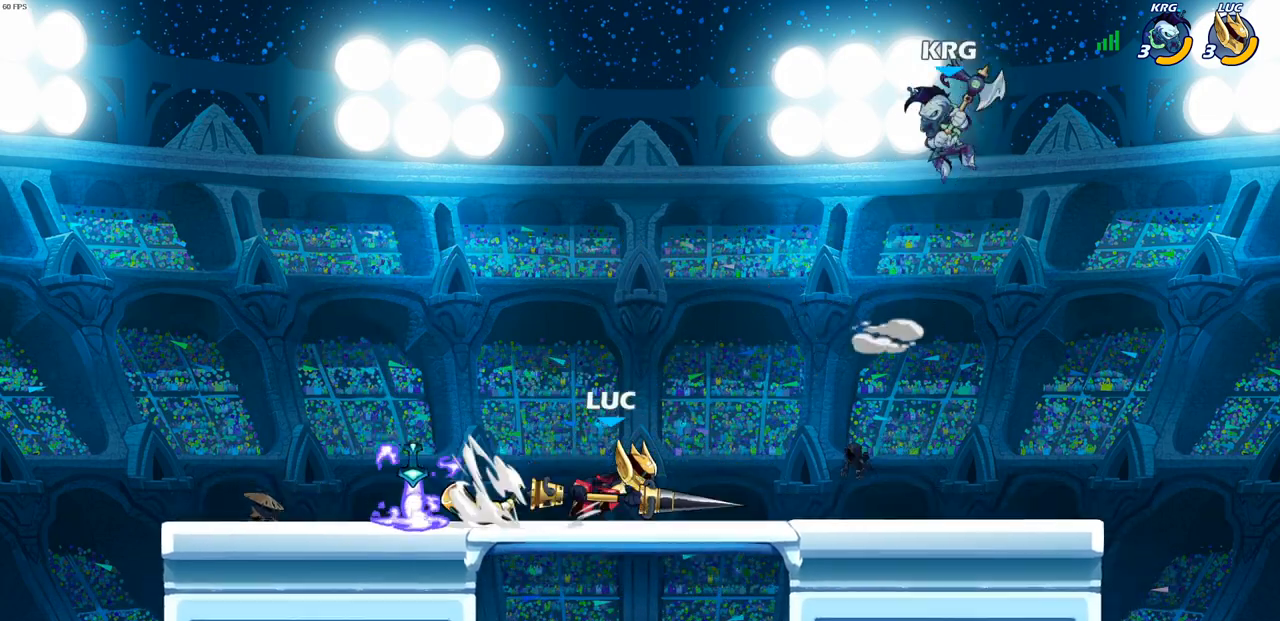
{"buttons": [], "left_stick": "center", "right_stick": "center", "events": [[83, "R2", "up"], [167, "CROSS", "down"], [183, "left_stick", "up-left"], [283, "SQUARE", "down"], [350, "CROSS", "up"], [350, "left_stick", "center"], [367, "SQUARE", "up"]]}
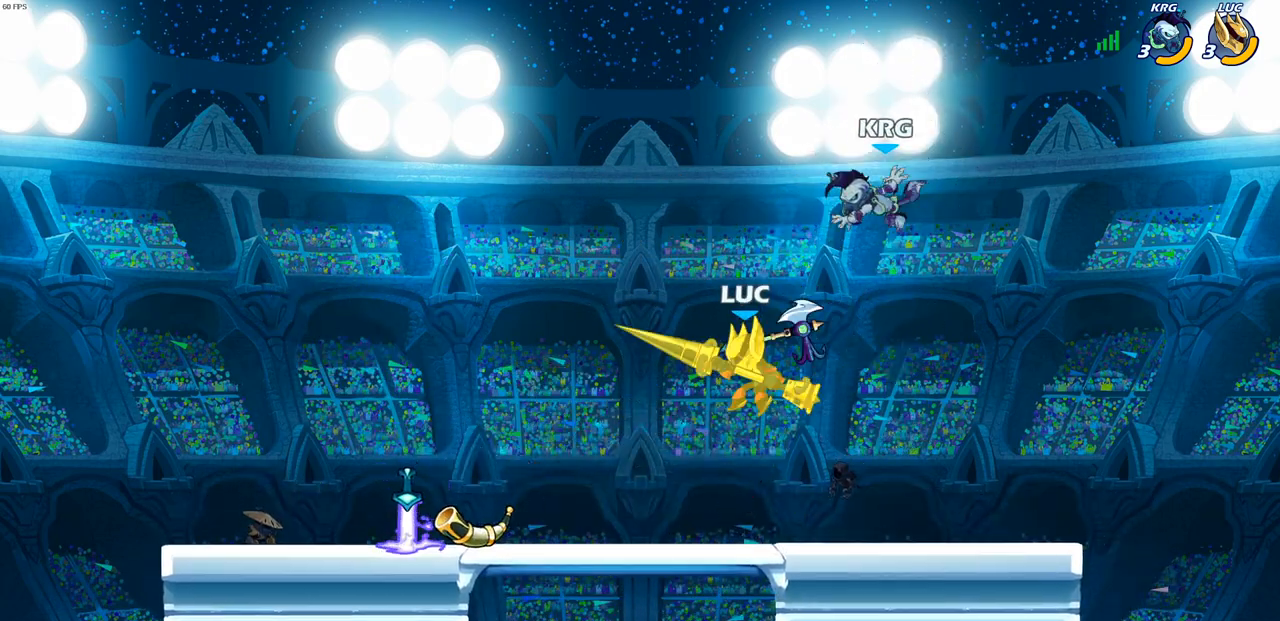
{"buttons": [], "left_stick": "center", "right_stick": "center", "events": [[133, "left_stick", "left"], [367, "left_stick", "up"], [383, "CROSS", "down"], [433, "SQUARE", "down"], [450, "CROSS", "up"], [450, "left_stick", "center"], [500, "SQUARE", "up"]]}
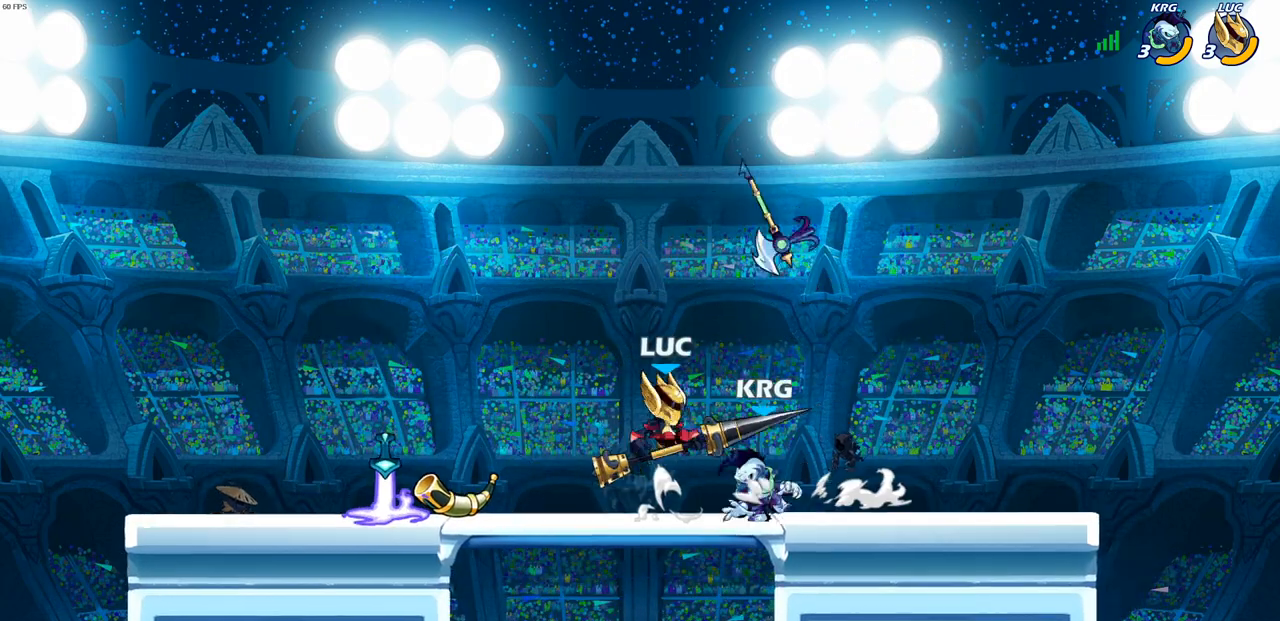
{"buttons": [], "left_stick": "left", "right_stick": "center", "events": [[133, "left_stick", "left"]]}
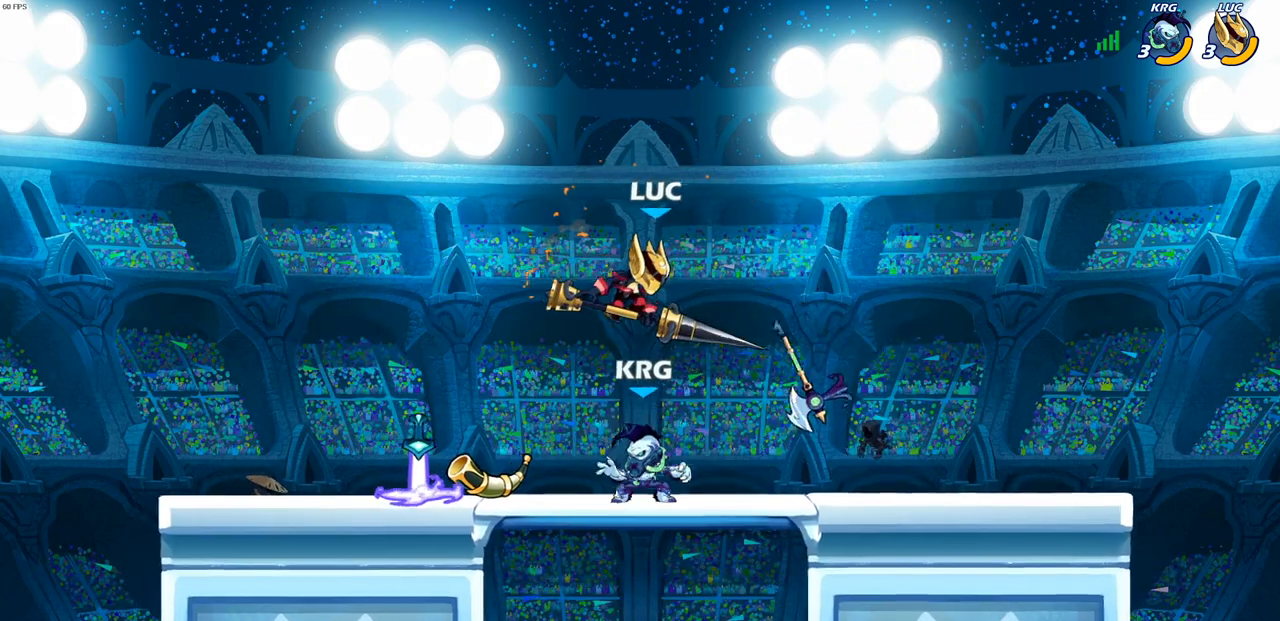
{"buttons": ["SQUARE"], "left_stick": "center", "right_stick": "center", "events": [[167, "left_stick", "right"], [367, "left_stick", "up-left"], [467, "SQUARE", "down"], [467, "left_stick", "center"]]}
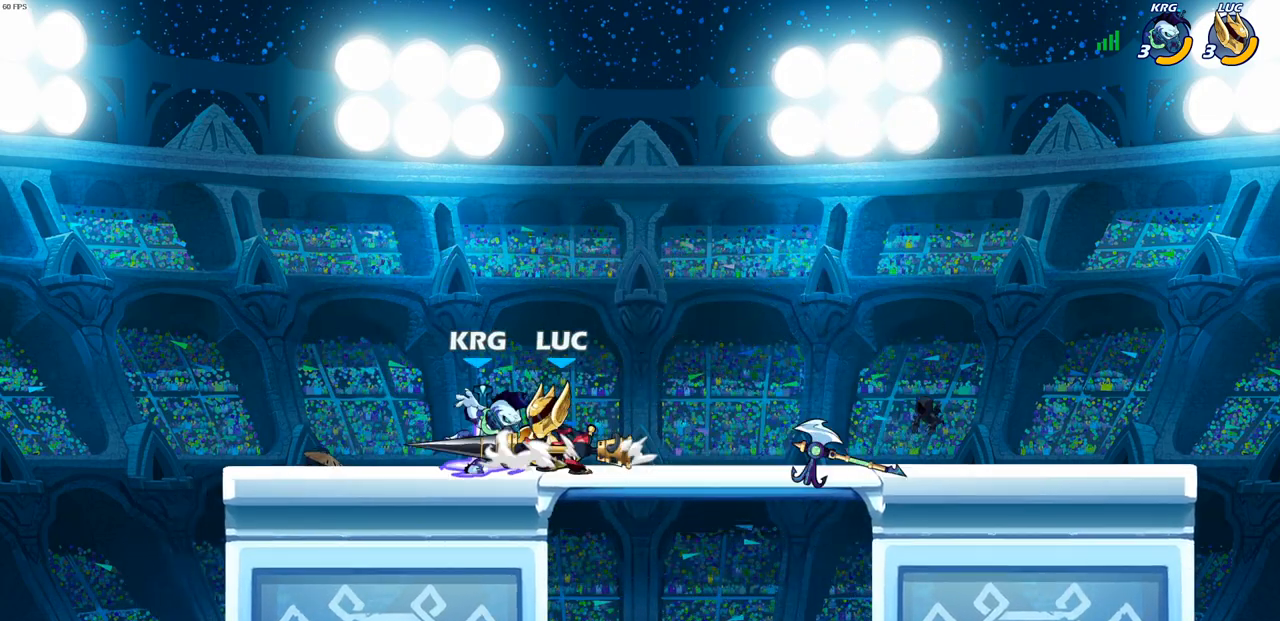
{"buttons": ["R2"], "left_stick": "left", "right_stick": "center", "events": [[50, "SQUARE", "up"], [133, "SQUARE", "down"], [217, "SQUARE", "up"], [300, "SQUARE", "down"], [383, "SQUARE", "up"], [417, "left_stick", "left"], [500, "R2", "down"]]}
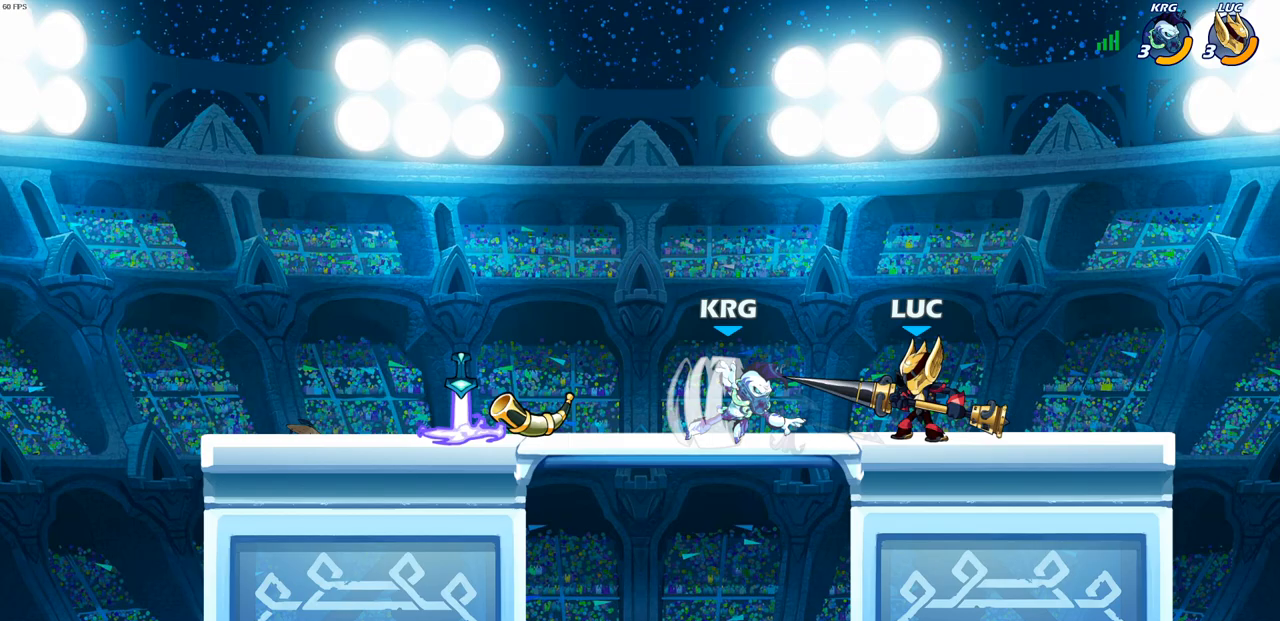
{"buttons": [], "left_stick": "center", "right_stick": "center", "events": [[200, "R2", "up"], [317, "left_stick", "center"]]}
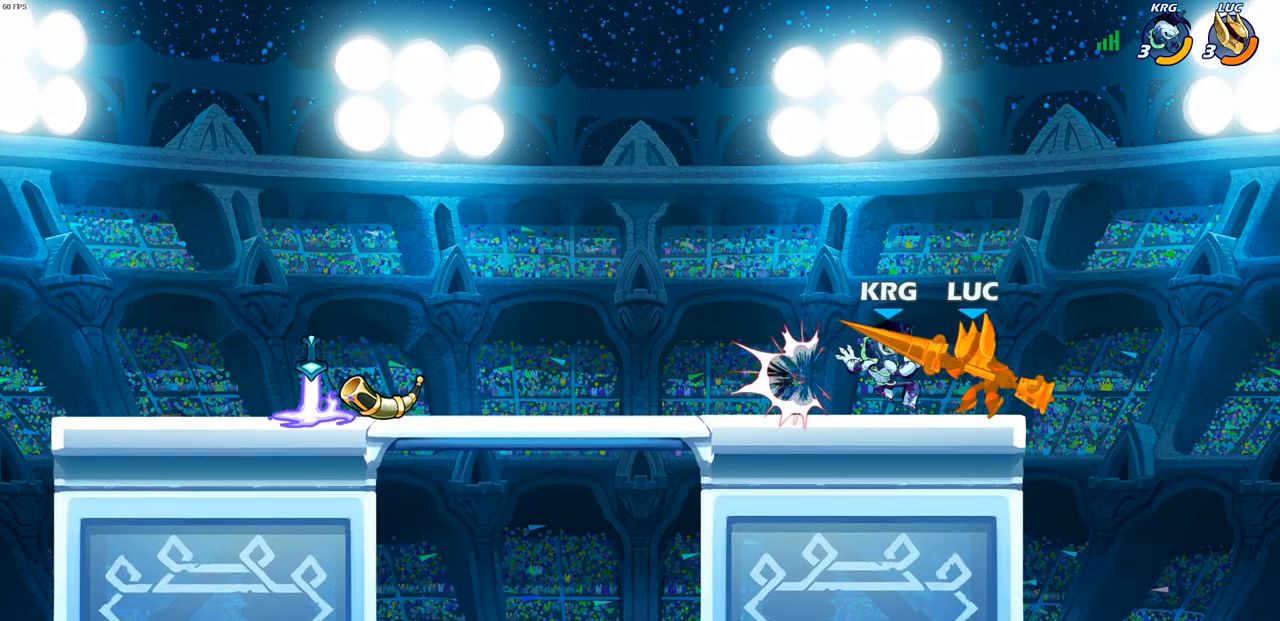
{"buttons": [], "left_stick": "up-left", "right_stick": "center", "events": [[167, "left_stick", "up-left"], [300, "CROSS", "down"], [467, "CROSS", "up"]]}
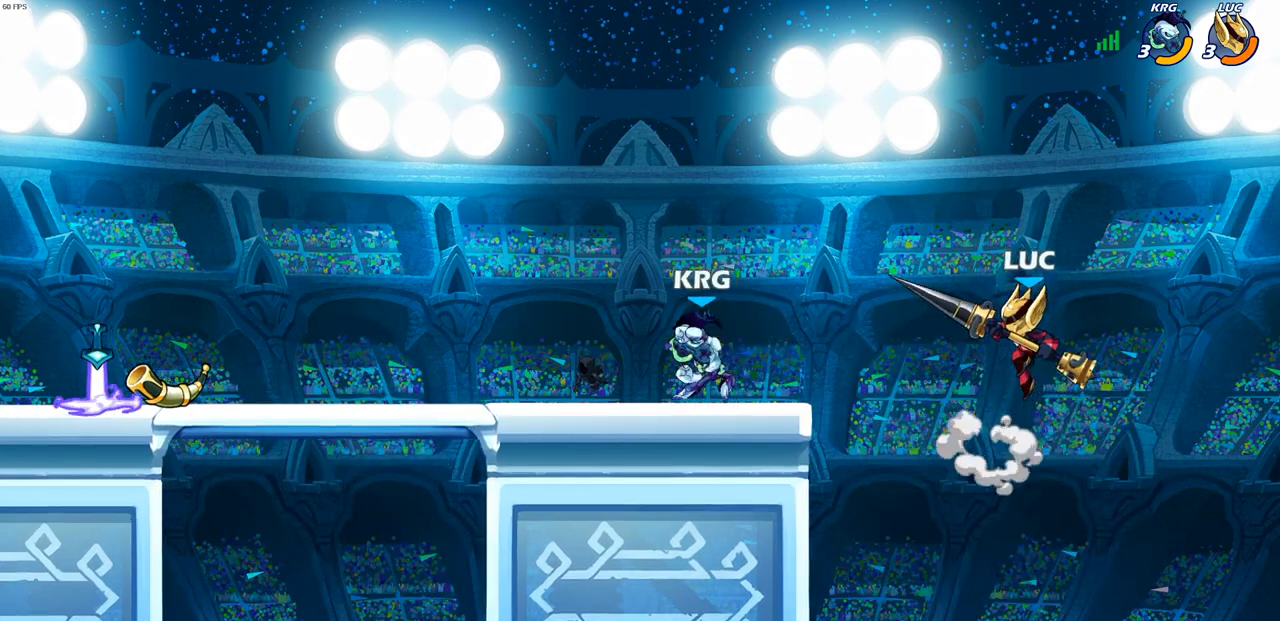
{"buttons": [], "left_stick": "down-left", "right_stick": "center", "events": [[117, "CROSS", "down"], [283, "CROSS", "up"], [367, "left_stick", "down-left"]]}
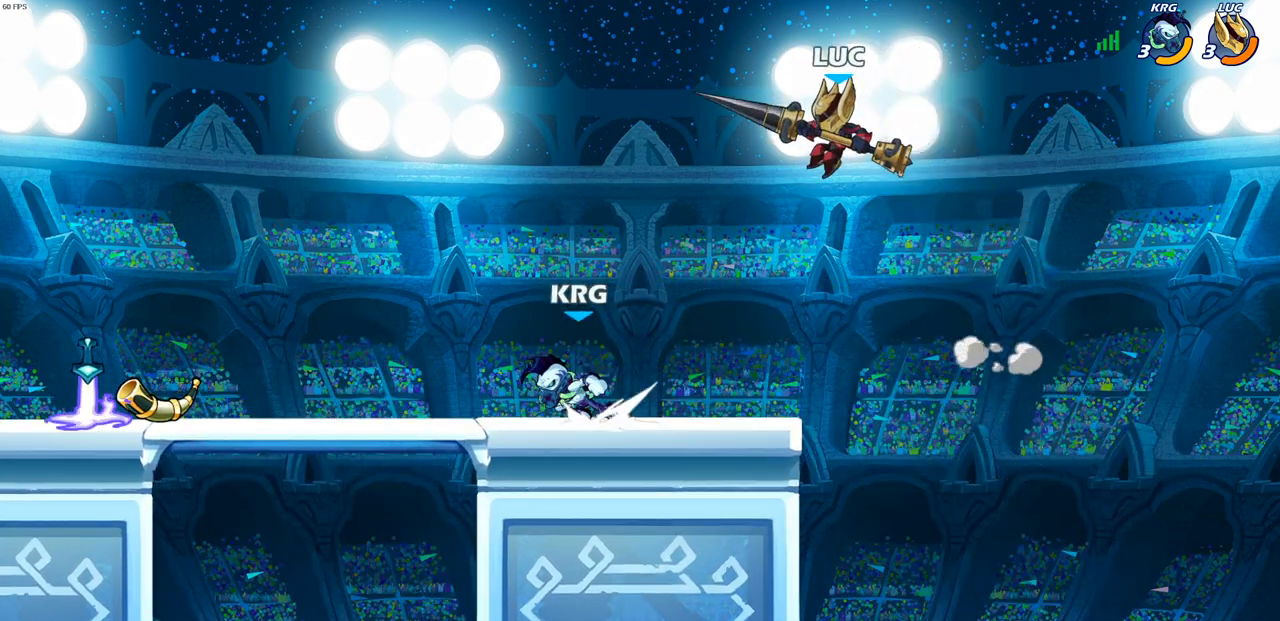
{"buttons": ["R2"], "left_stick": "left", "right_stick": "center", "events": [[100, "left_stick", "center"], [400, "left_stick", "left"], [500, "R2", "down"]]}
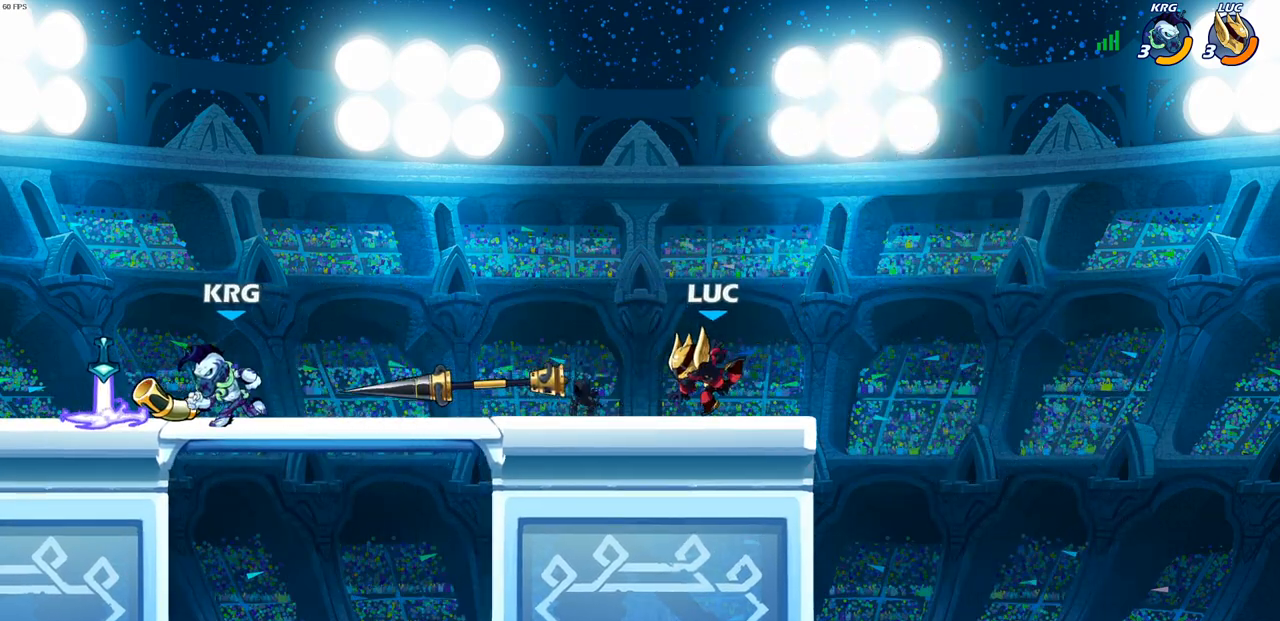
{"buttons": [], "left_stick": "left", "right_stick": "center", "events": [[333, "R2", "up"]]}
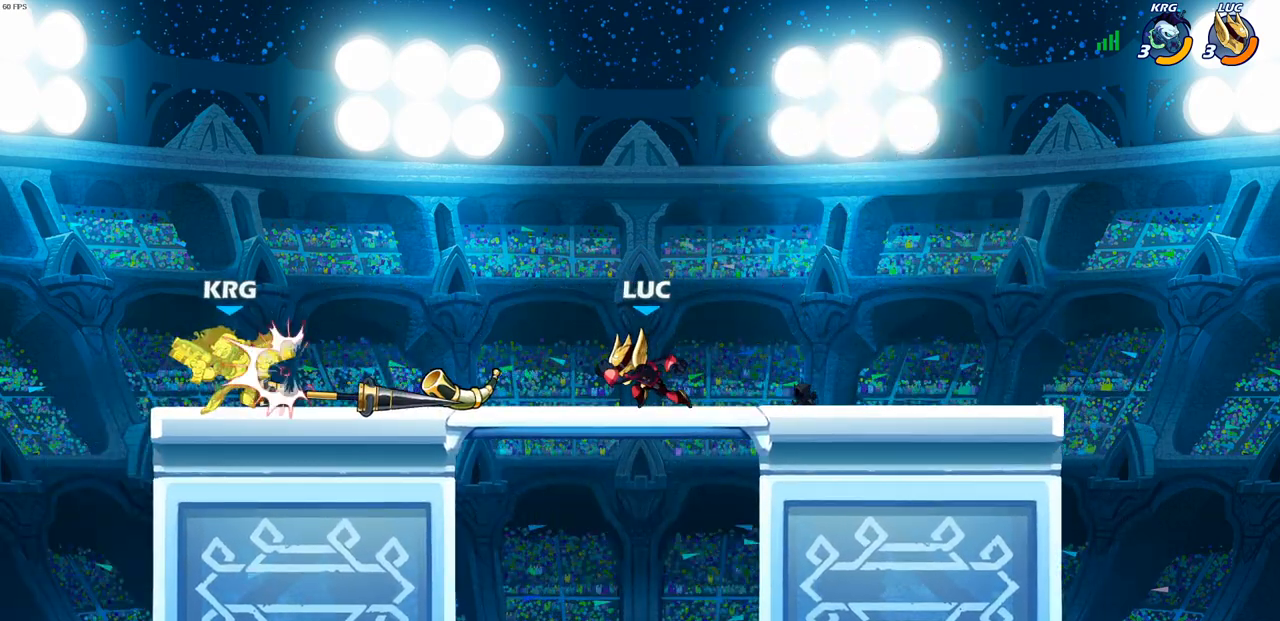
{"buttons": [], "left_stick": "center", "right_stick": "center", "events": [[300, "R1", "down"], [350, "R1", "up"], [400, "SQUARE", "down"], [467, "SQUARE", "up"], [467, "left_stick", "center"]]}
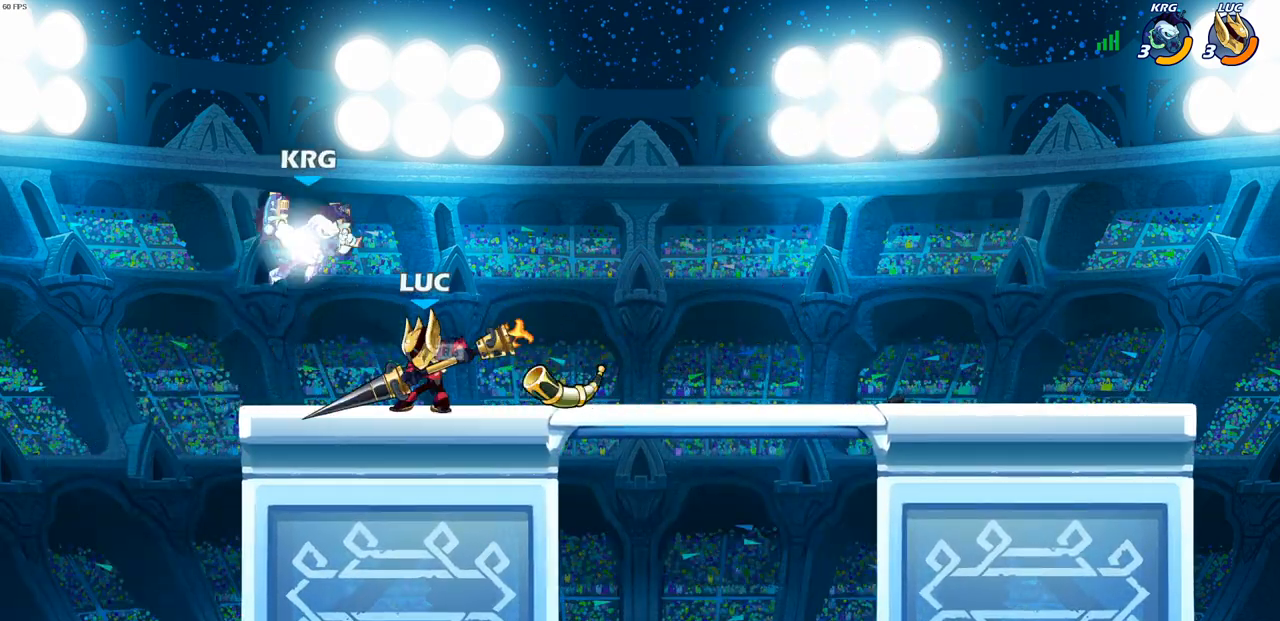
{"buttons": [], "left_stick": "center", "right_stick": "center", "events": []}
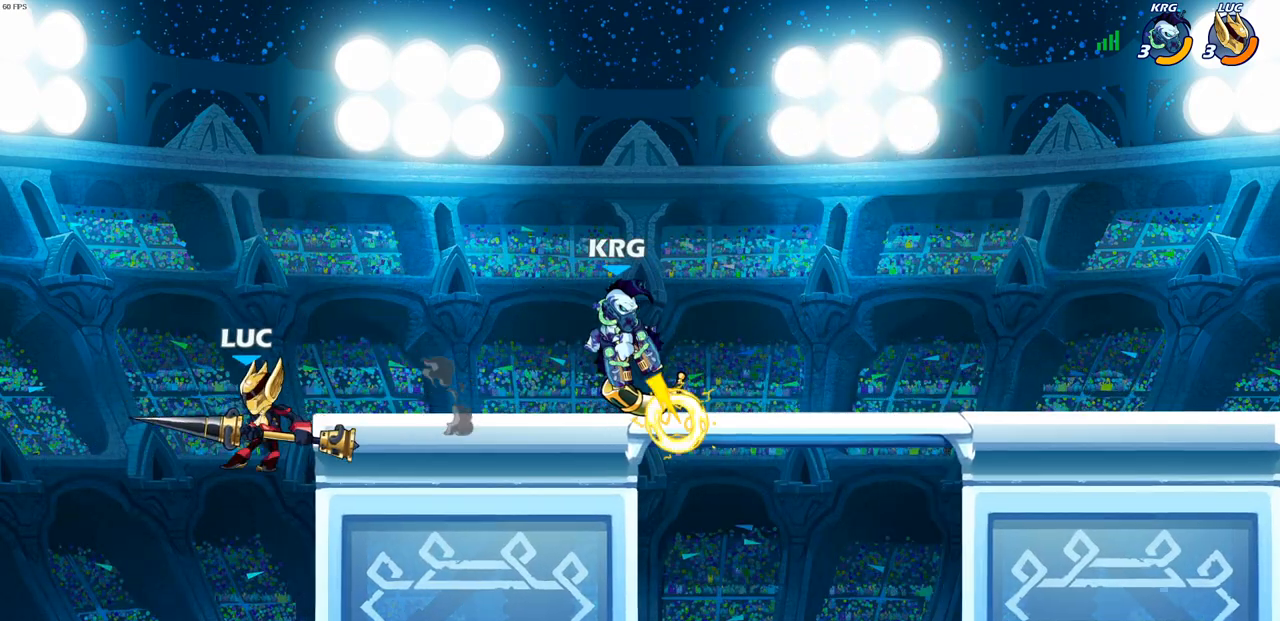
{"buttons": [], "left_stick": "down-right", "right_stick": "center", "events": [[50, "CROSS", "down"], [50, "left_stick", "right"], [200, "CROSS", "up"], [367, "left_stick", "down-right"]]}
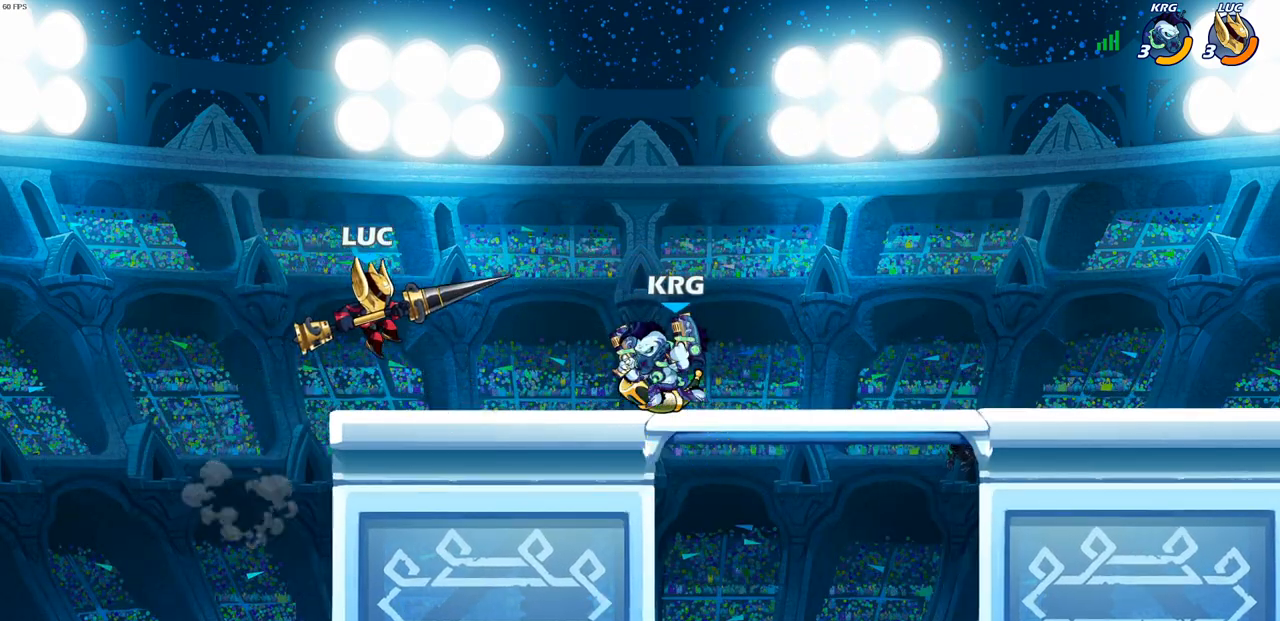
{"buttons": ["CROSS"], "left_stick": "center", "right_stick": "center", "events": [[67, "left_stick", "down-left"], [133, "left_stick", "left"], [300, "left_stick", "up"], [417, "left_stick", "up-left"], [483, "CROSS", "down"], [500, "left_stick", "center"]]}
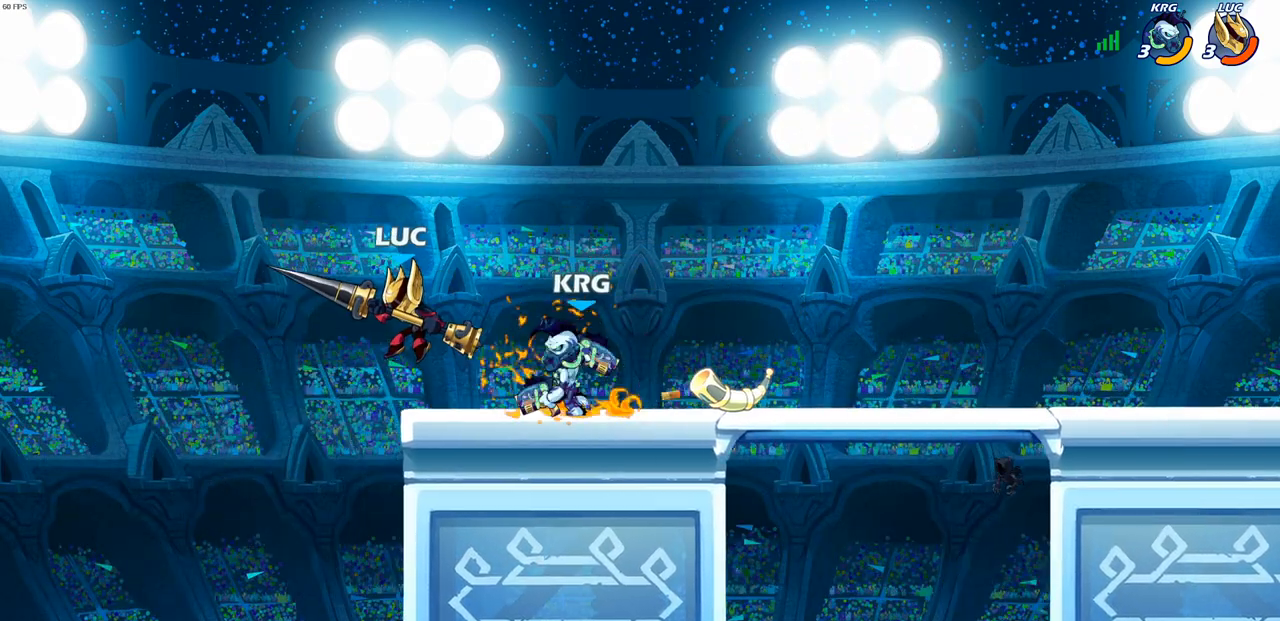
{"buttons": ["R2"], "left_stick": "right", "right_stick": "center", "events": [[50, "CROSS", "up"], [183, "R2", "down"], [183, "left_stick", "right"], [317, "R2", "up"], [400, "R2", "down"]]}